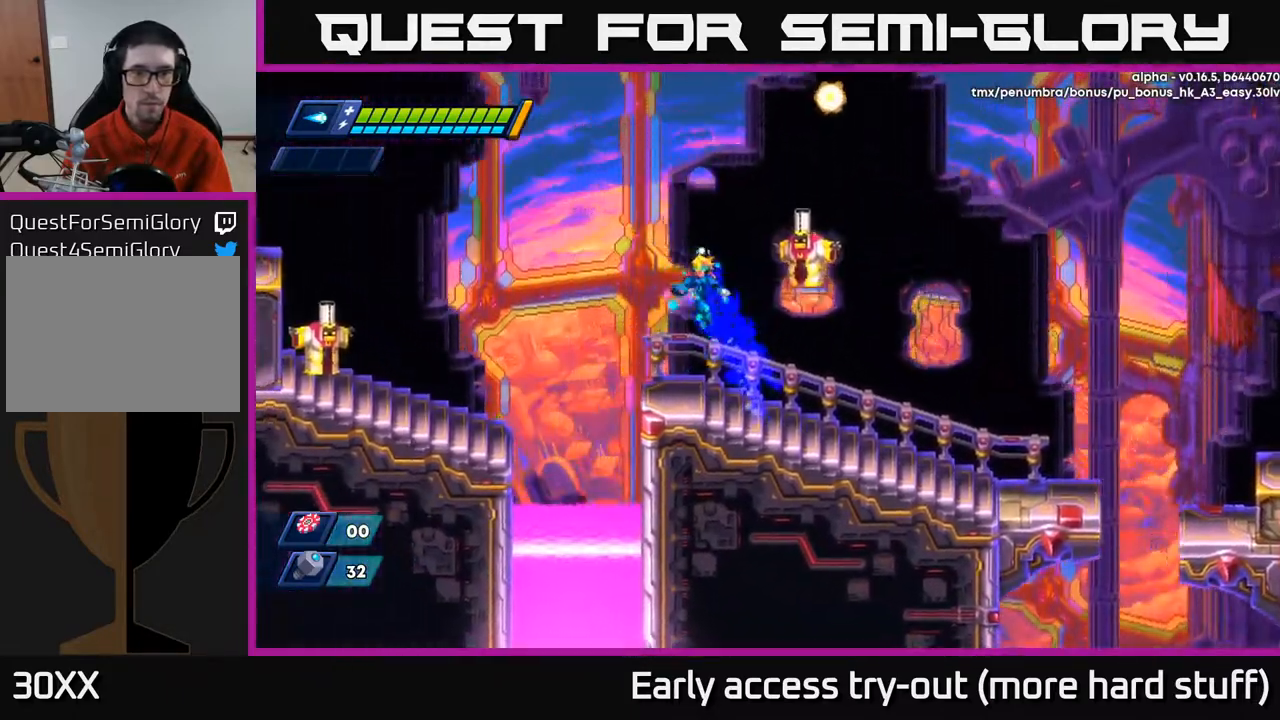
Gameplay with a controller (Xbox layout); each line is a JSON object with the inputs held at the frame after it. "events" lists button and stick changes between this image and that frame as [ms after this image, input, new state], when the widget could be followed in between. Not read: left_stick.
{"buttons": ["X"], "right_stick": "center", "events": [[67, "DPAD_LEFT", "up"], [67, "R2", "up"], [83, "A", "up"], [83, "DPAD_RIGHT", "down"], [133, "DPAD_RIGHT", "up"], [133, "X", "down"], [217, "X", "up"], [283, "X", "down"], [333, "X", "up"], [383, "X", "down"], [433, "X", "up"], [500, "X", "down"]]}
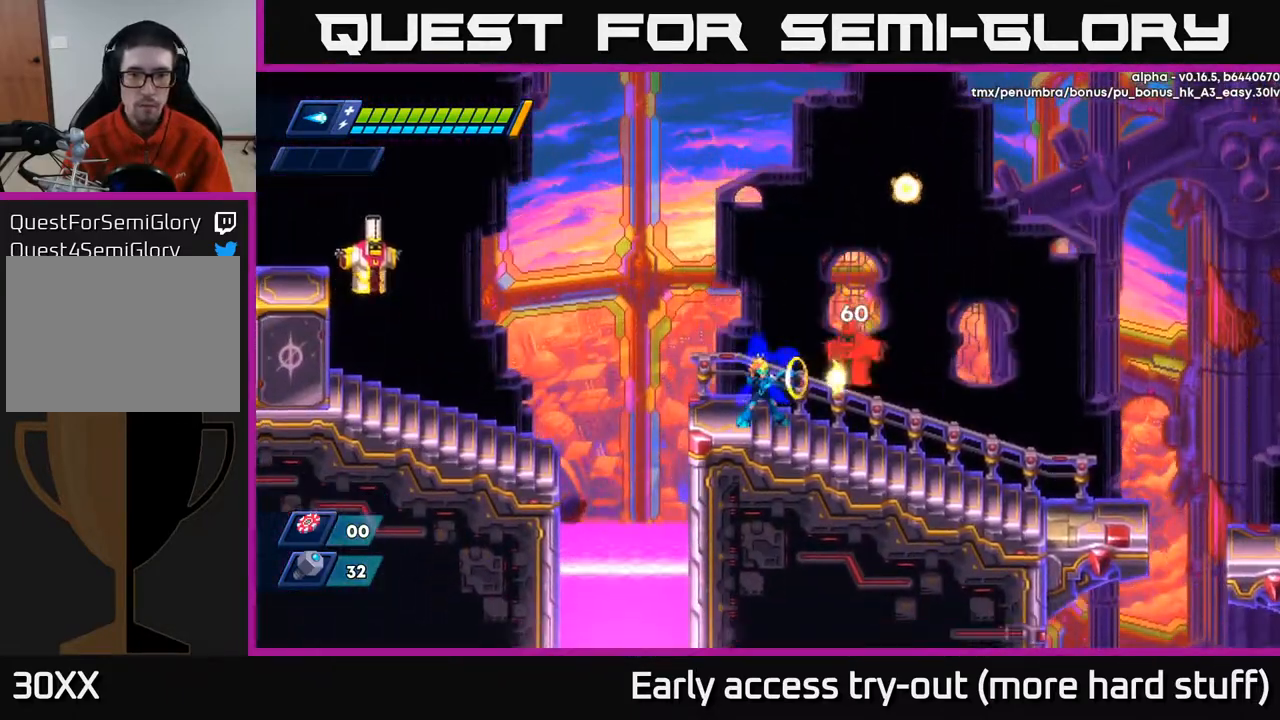
{"buttons": ["X"], "right_stick": "center", "events": [[50, "X", "up"], [117, "X", "down"], [150, "X", "up"], [233, "X", "down"], [300, "X", "up"], [367, "X", "down"], [433, "X", "up"], [483, "X", "down"]]}
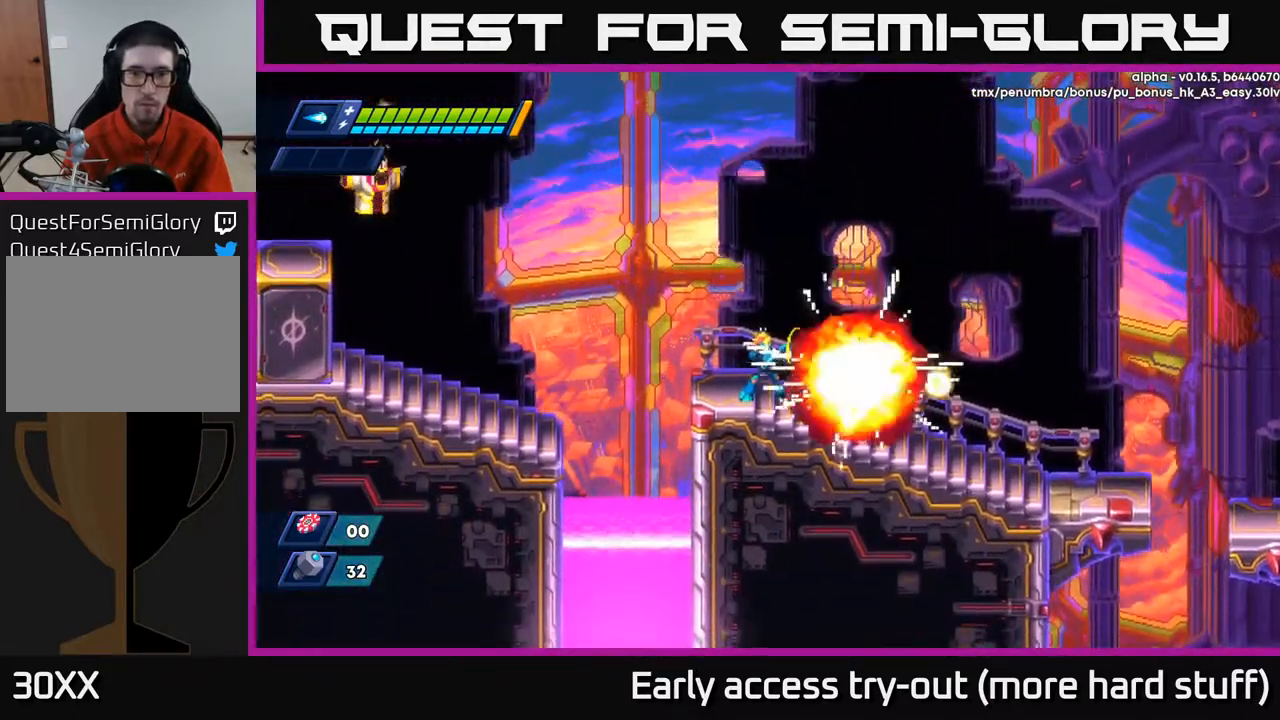
{"buttons": ["DPAD_LEFT"], "right_stick": "center", "events": [[83, "X", "up"], [167, "DPAD_RIGHT", "down"], [267, "R2", "down"], [283, "A", "down"], [417, "A", "up"], [417, "R2", "up"], [433, "DPAD_RIGHT", "up"], [467, "DPAD_LEFT", "down"]]}
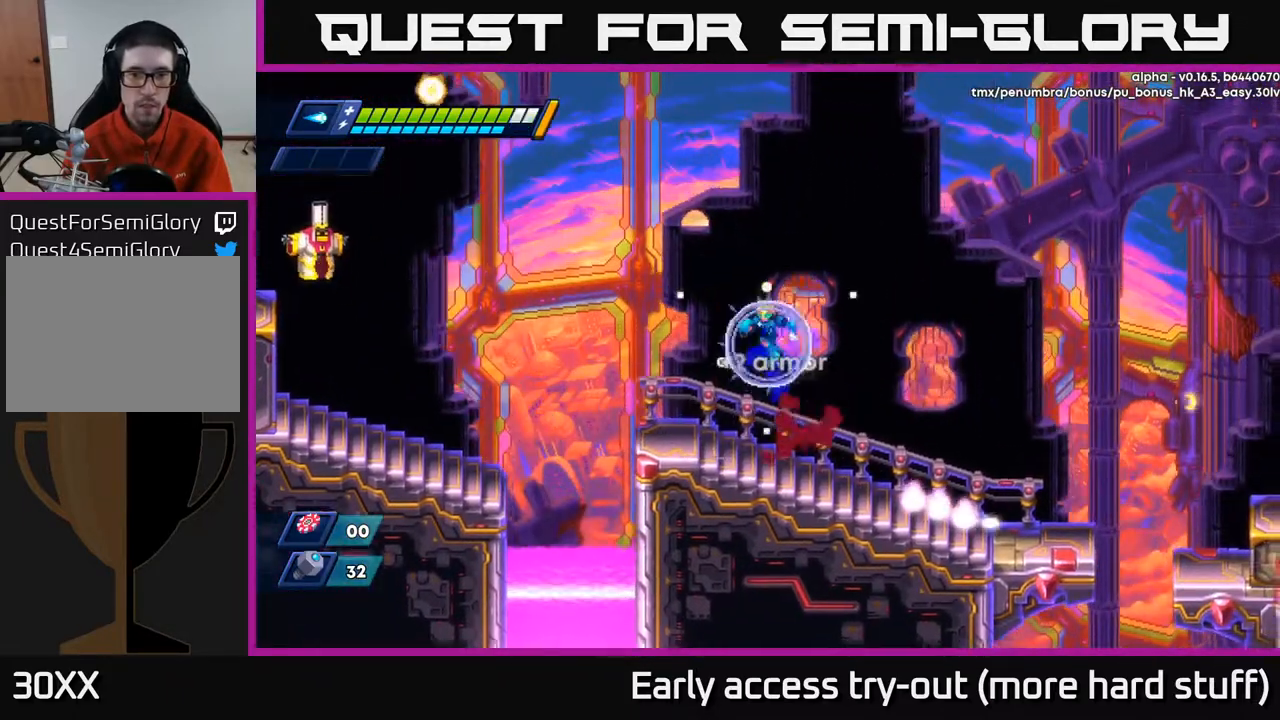
{"buttons": ["A", "DPAD_LEFT"], "right_stick": "center", "events": [[317, "R2", "down"], [383, "A", "down"], [500, "R2", "up"]]}
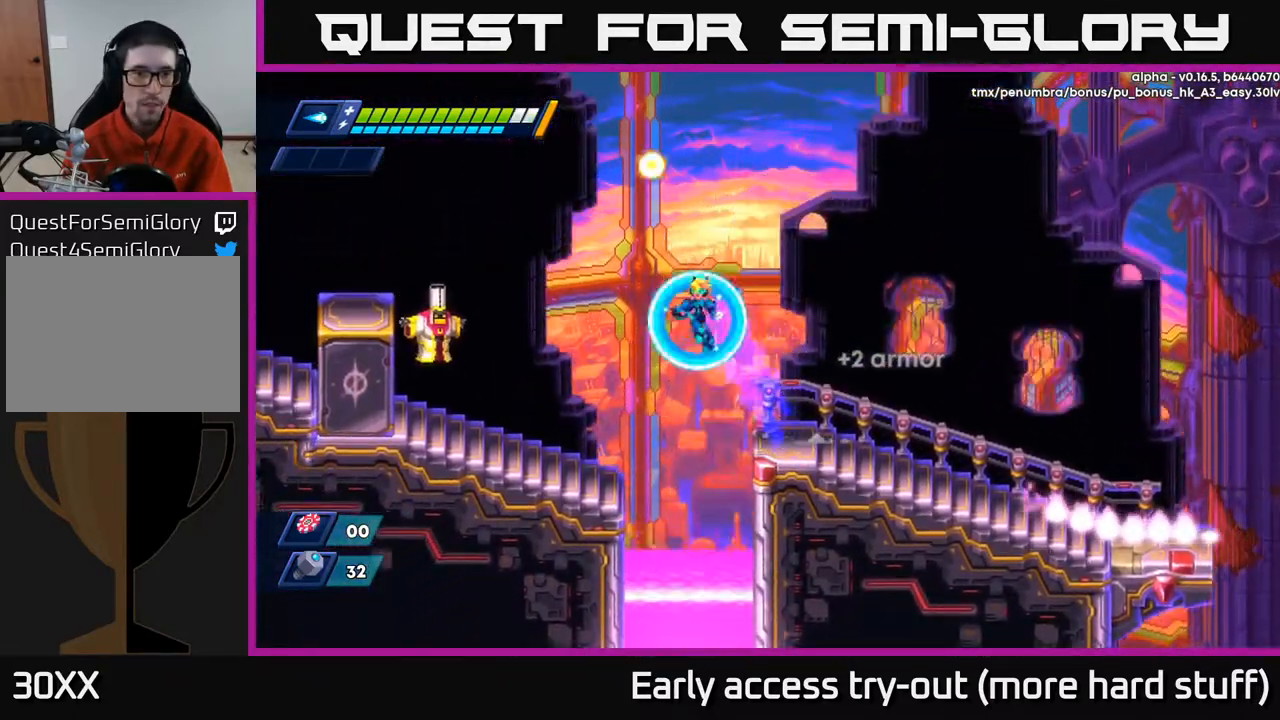
{"buttons": [], "right_stick": "center", "events": [[17, "A", "up"], [117, "X", "down"], [183, "X", "up"], [283, "X", "down"], [350, "X", "up"], [417, "X", "down"], [433, "DPAD_LEFT", "up"], [500, "X", "up"]]}
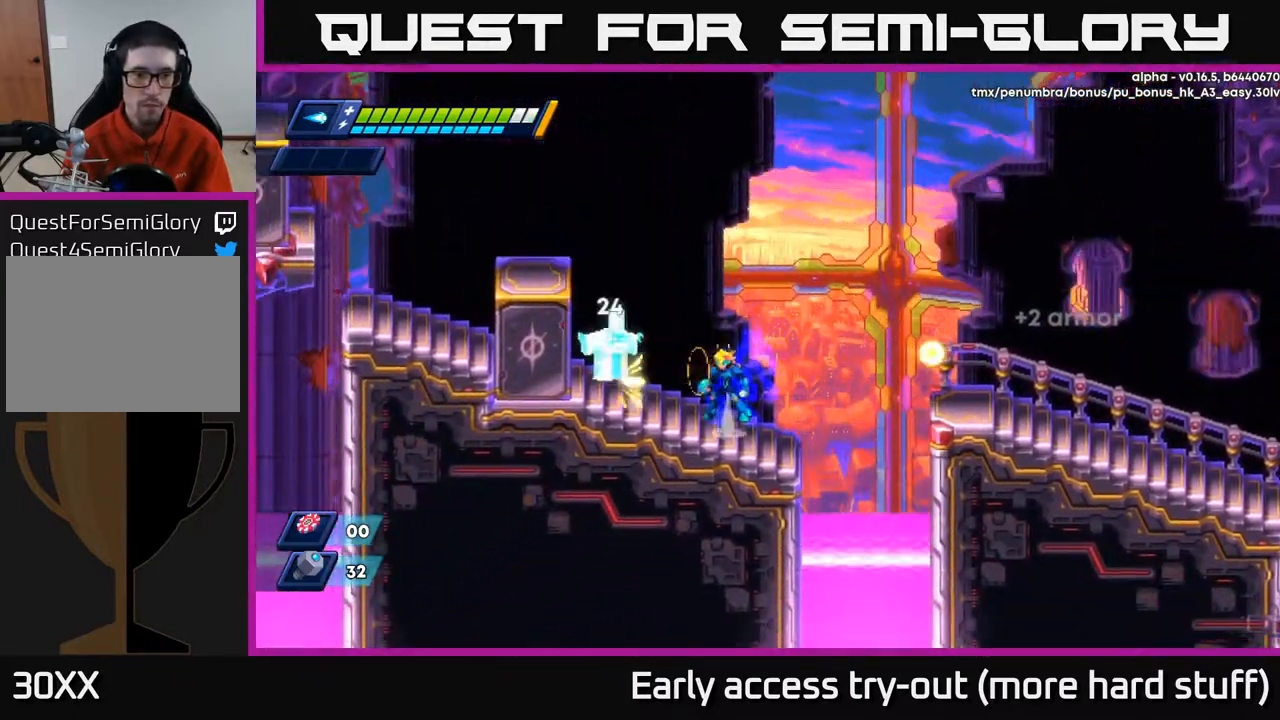
{"buttons": ["A"], "right_stick": "center", "events": [[33, "A", "down"], [67, "X", "down"], [100, "A", "up"], [150, "X", "up"], [167, "X", "down"], [233, "X", "up"], [300, "X", "down"], [367, "X", "up"], [450, "A", "down"], [450, "X", "down"], [483, "X", "up"]]}
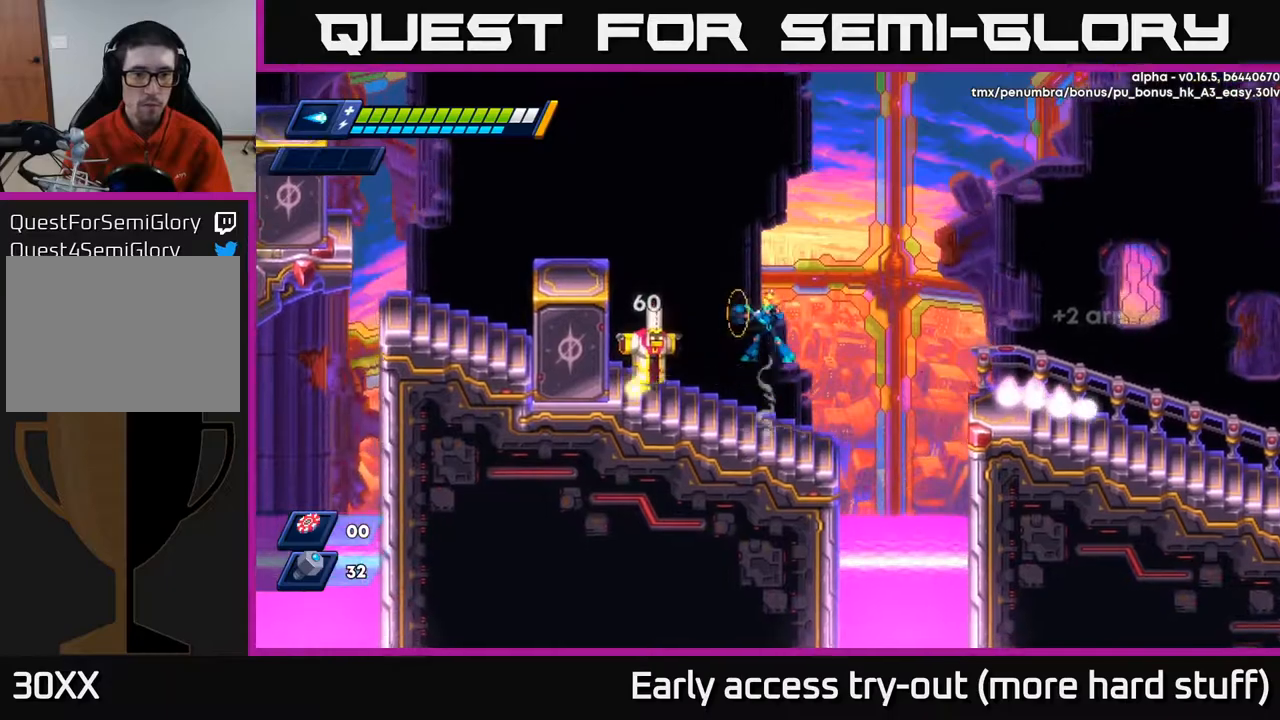
{"buttons": ["A"], "right_stick": "center", "events": [[67, "A", "up"], [67, "X", "down"], [217, "X", "up"], [267, "X", "down"], [350, "X", "up"], [417, "A", "down"]]}
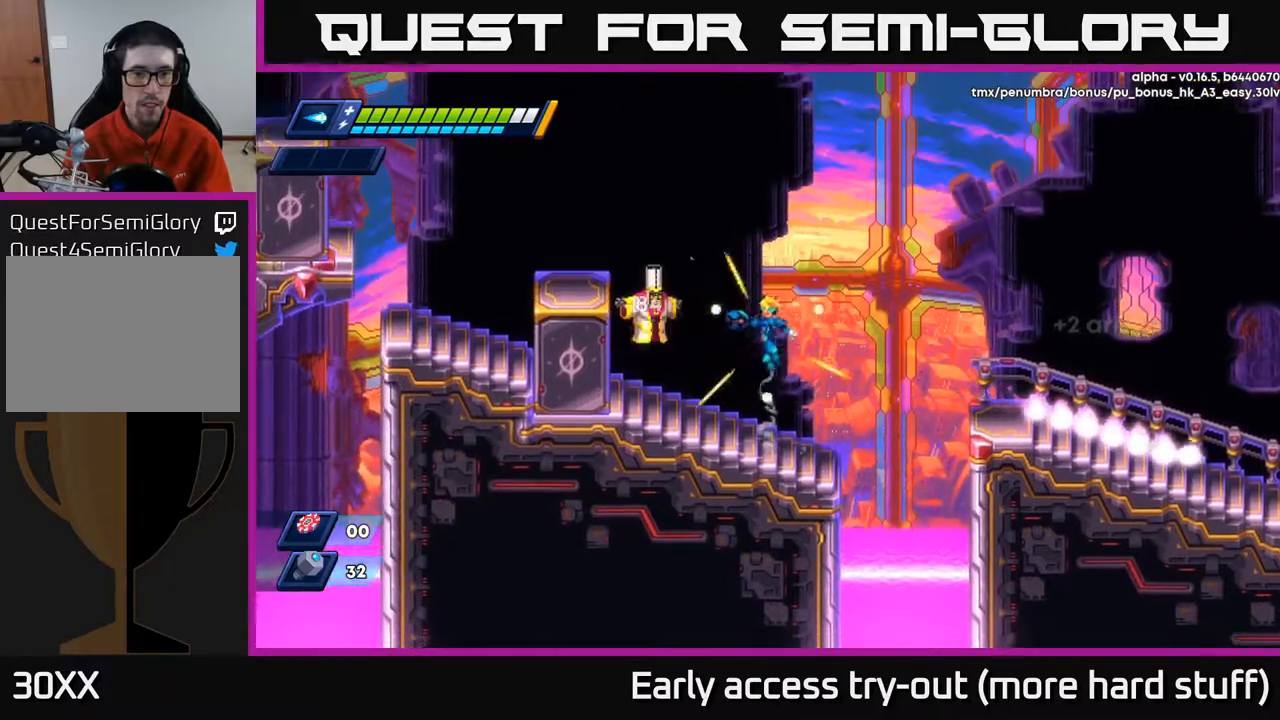
{"buttons": [], "right_stick": "center", "events": [[100, "X", "down"], [133, "A", "up"], [183, "X", "up"], [233, "X", "down"], [317, "X", "up"]]}
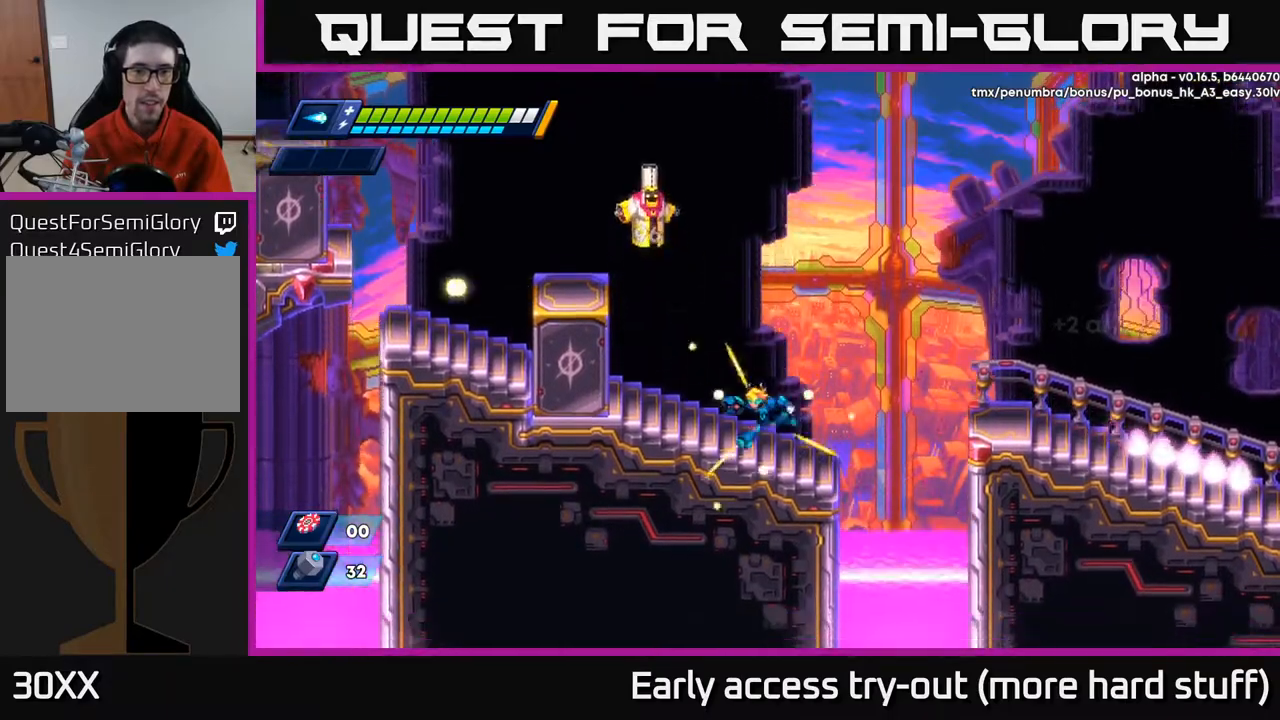
{"buttons": ["DPAD_RIGHT"], "right_stick": "center", "events": [[33, "DPAD_LEFT", "down"], [67, "R2", "down"], [233, "R2", "up"], [250, "DPAD_LEFT", "up"], [267, "DPAD_RIGHT", "down"]]}
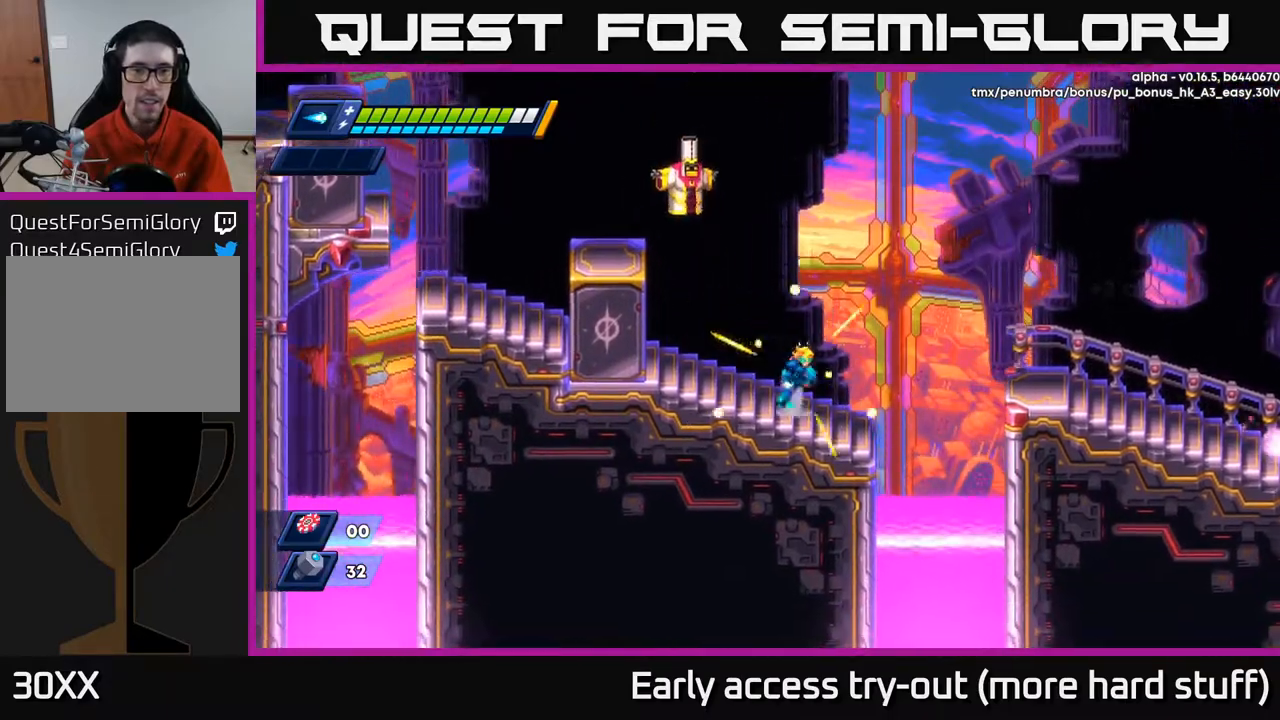
{"buttons": ["X"], "right_stick": "center", "events": [[50, "A", "down"], [183, "DPAD_RIGHT", "up"], [217, "DPAD_LEFT", "down"], [267, "X", "down"], [283, "DPAD_LEFT", "up"], [300, "A", "up"], [317, "X", "up"], [383, "X", "down"], [433, "X", "up"], [500, "X", "down"]]}
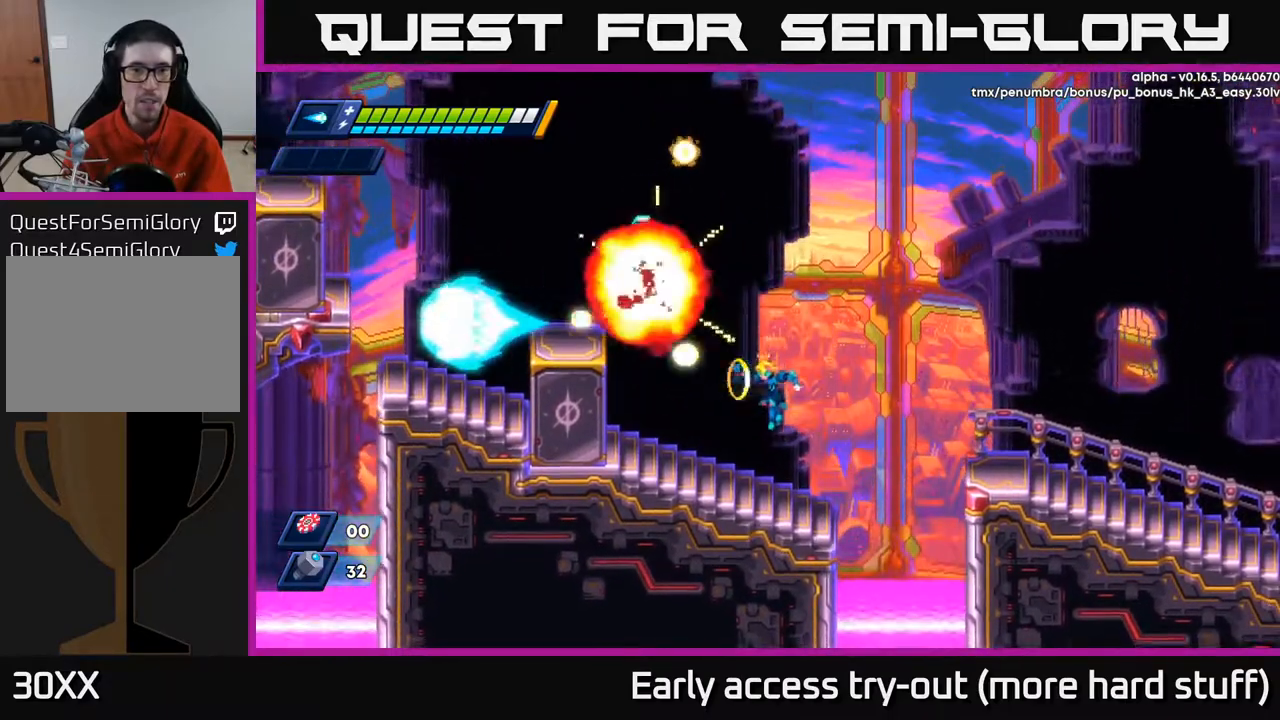
{"buttons": ["A", "R2", "DPAD_LEFT"], "right_stick": "center", "events": [[83, "X", "up"], [117, "DPAD_LEFT", "down"], [183, "R2", "down"], [367, "A", "down"]]}
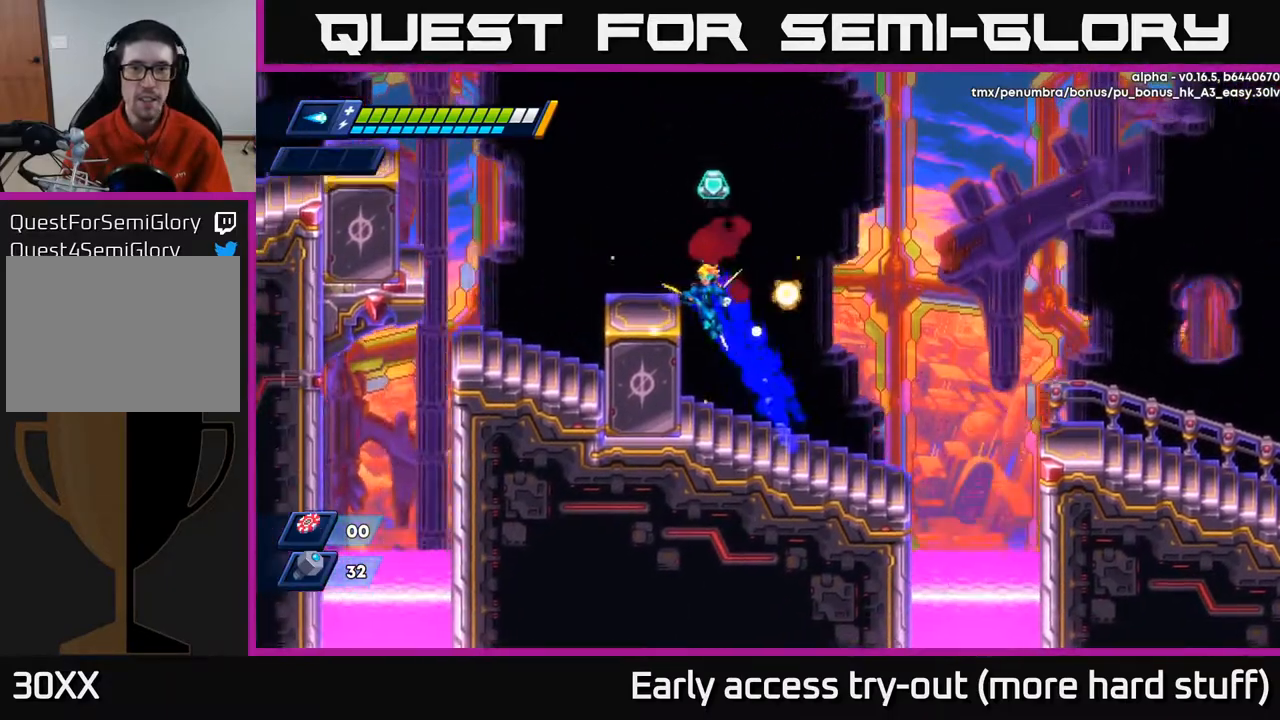
{"buttons": ["DPAD_LEFT"], "right_stick": "center", "events": [[67, "A", "up"], [183, "A", "down"], [200, "DPAD_LEFT", "up"], [217, "DPAD_RIGHT", "down"], [317, "A", "up"], [367, "DPAD_RIGHT", "up"], [367, "R2", "up"], [417, "DPAD_LEFT", "down"]]}
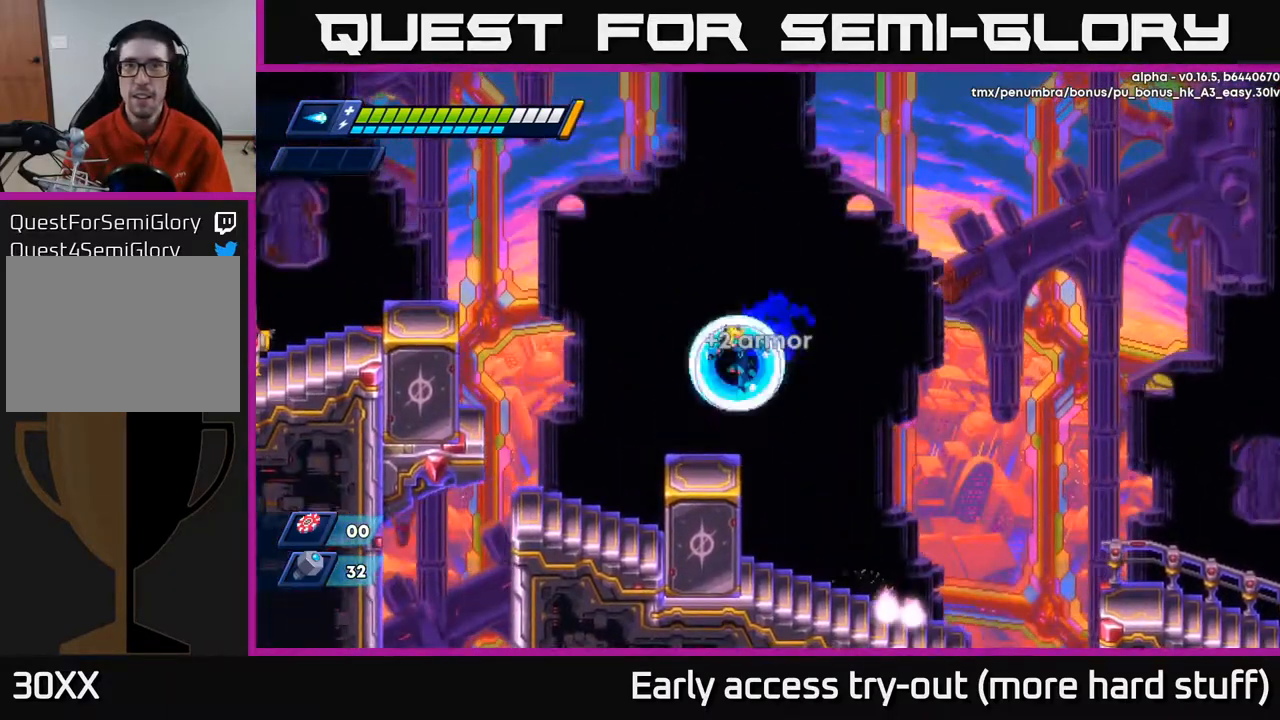
{"buttons": ["A", "R2", "DPAD_LEFT"], "right_stick": "center", "events": [[283, "R2", "down"], [300, "A", "down"]]}
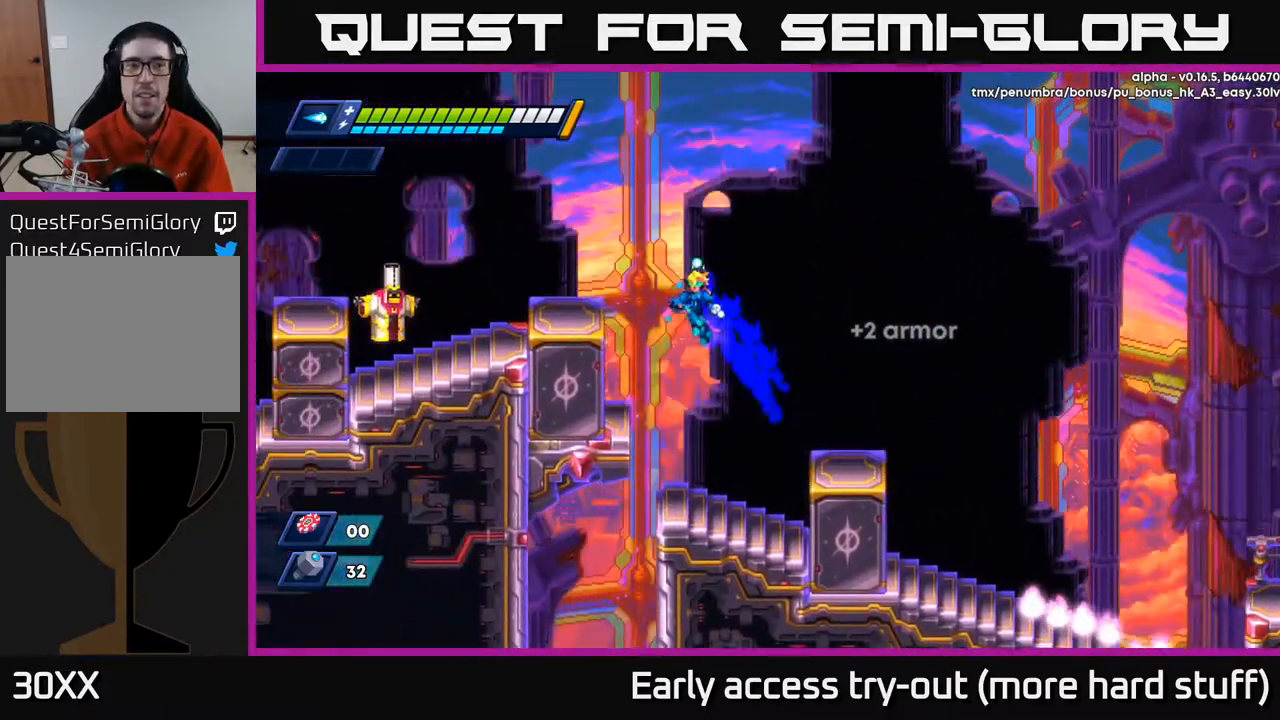
{"buttons": ["A", "DPAD_LEFT"], "right_stick": "center", "events": [[183, "A", "up"], [283, "R2", "up"], [350, "A", "down"], [367, "R2", "down"], [467, "R2", "up"]]}
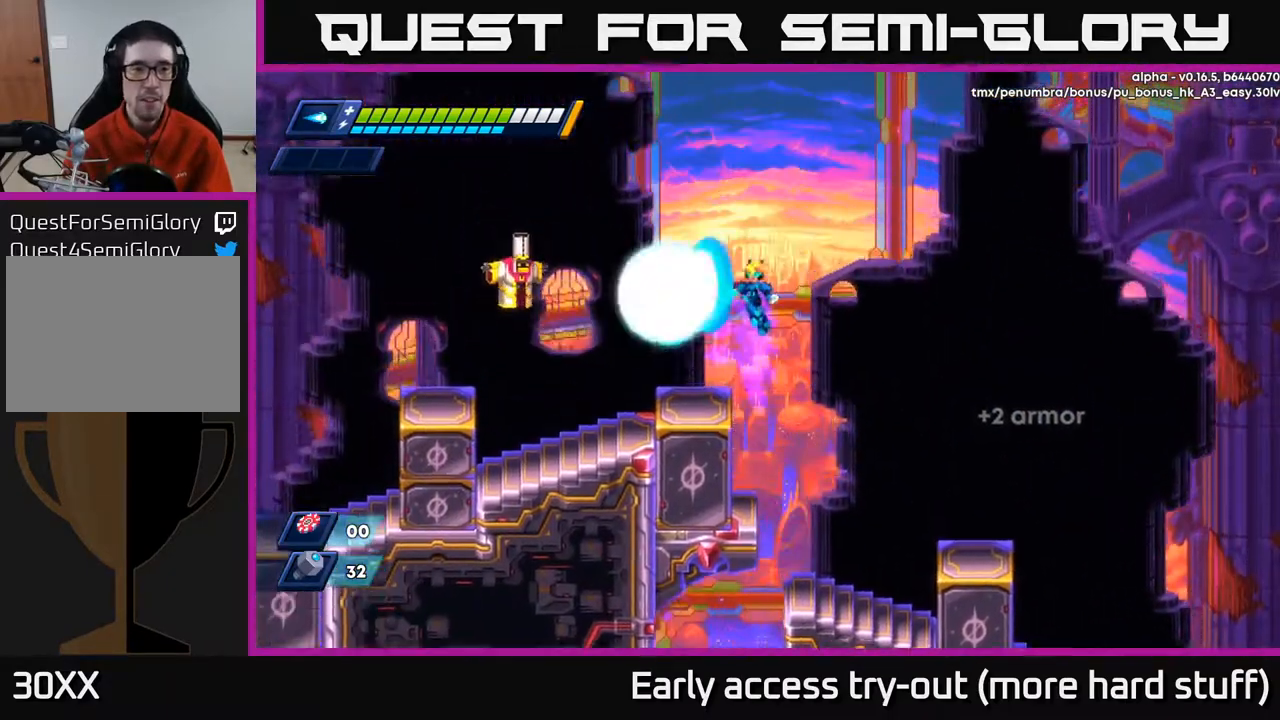
{"buttons": ["A", "X"], "right_stick": "center", "events": [[17, "X", "down"], [33, "A", "up"], [100, "DPAD_LEFT", "up"], [117, "X", "up"], [150, "X", "down"], [233, "X", "up"], [317, "X", "down"], [417, "A", "down"], [417, "X", "up"], [500, "X", "down"]]}
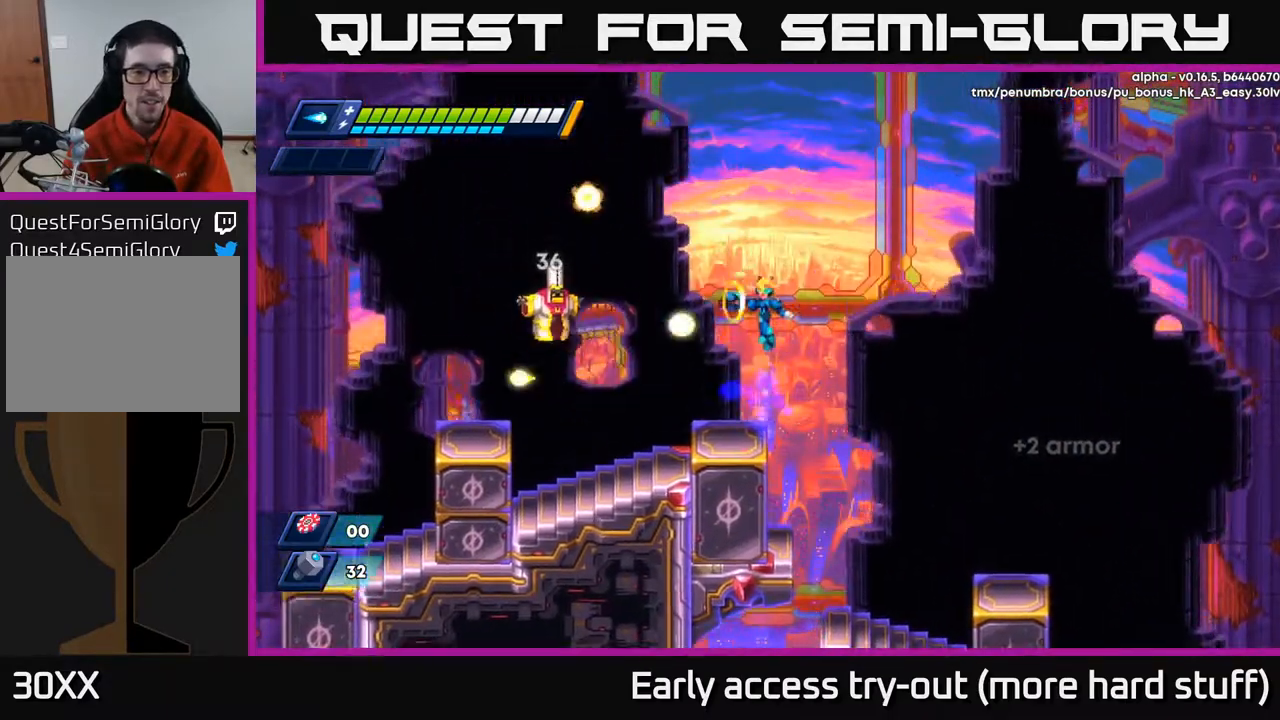
{"buttons": ["X", "DPAD_LEFT"], "right_stick": "center", "events": [[50, "A", "up"], [67, "X", "up"], [133, "X", "down"], [200, "X", "up"], [250, "X", "down"], [317, "X", "up"], [367, "X", "down"], [433, "X", "up"], [450, "DPAD_LEFT", "down"], [500, "X", "down"]]}
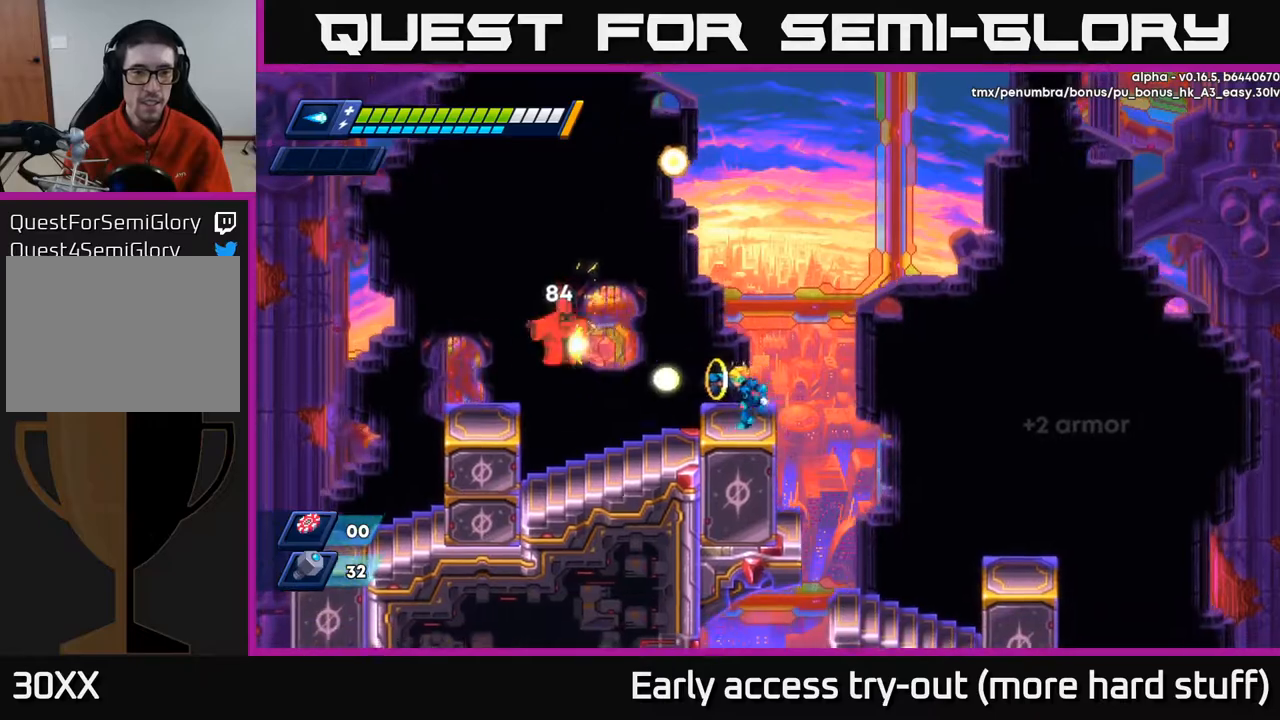
{"buttons": ["X", "DPAD_LEFT"], "right_stick": "center", "events": [[50, "X", "up"], [117, "X", "down"], [283, "X", "up"], [300, "DPAD_LEFT", "up"], [367, "X", "down"], [417, "X", "up"], [483, "DPAD_LEFT", "down"], [500, "X", "down"]]}
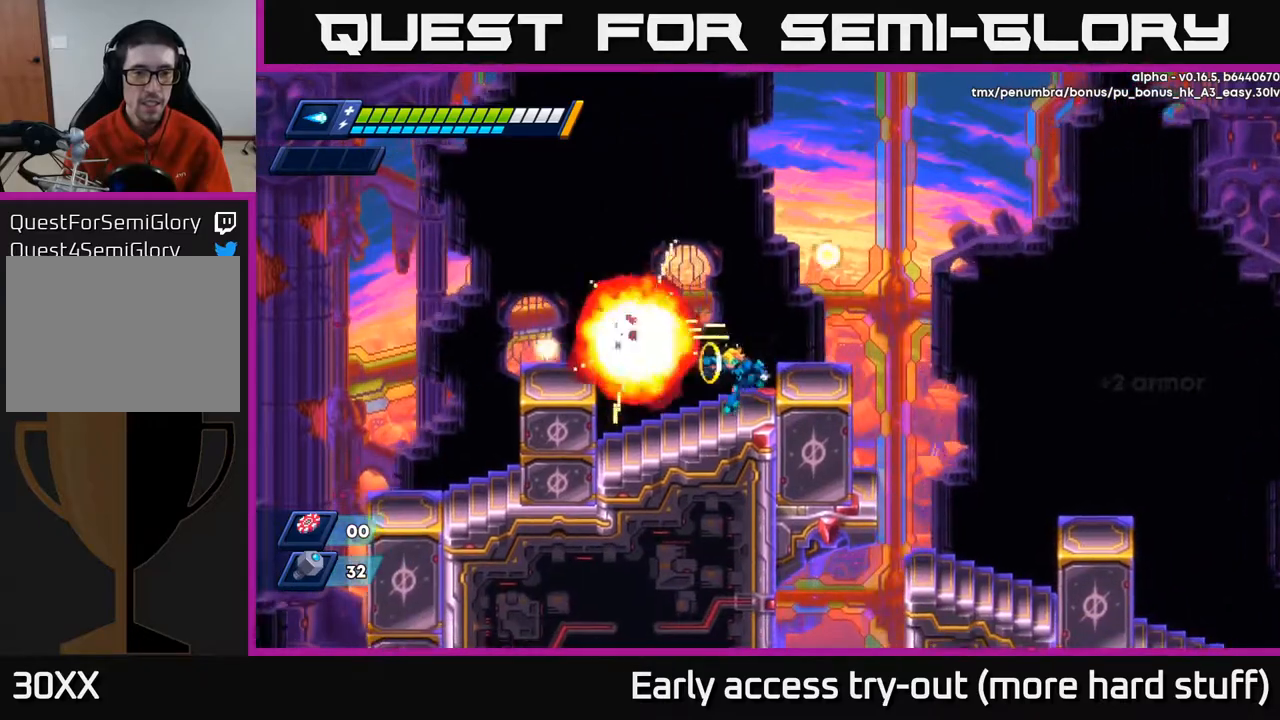
{"buttons": ["DPAD_LEFT"], "right_stick": "center", "events": [[67, "X", "up"], [167, "R2", "down"], [183, "A", "down"], [367, "A", "up"], [383, "R2", "up"]]}
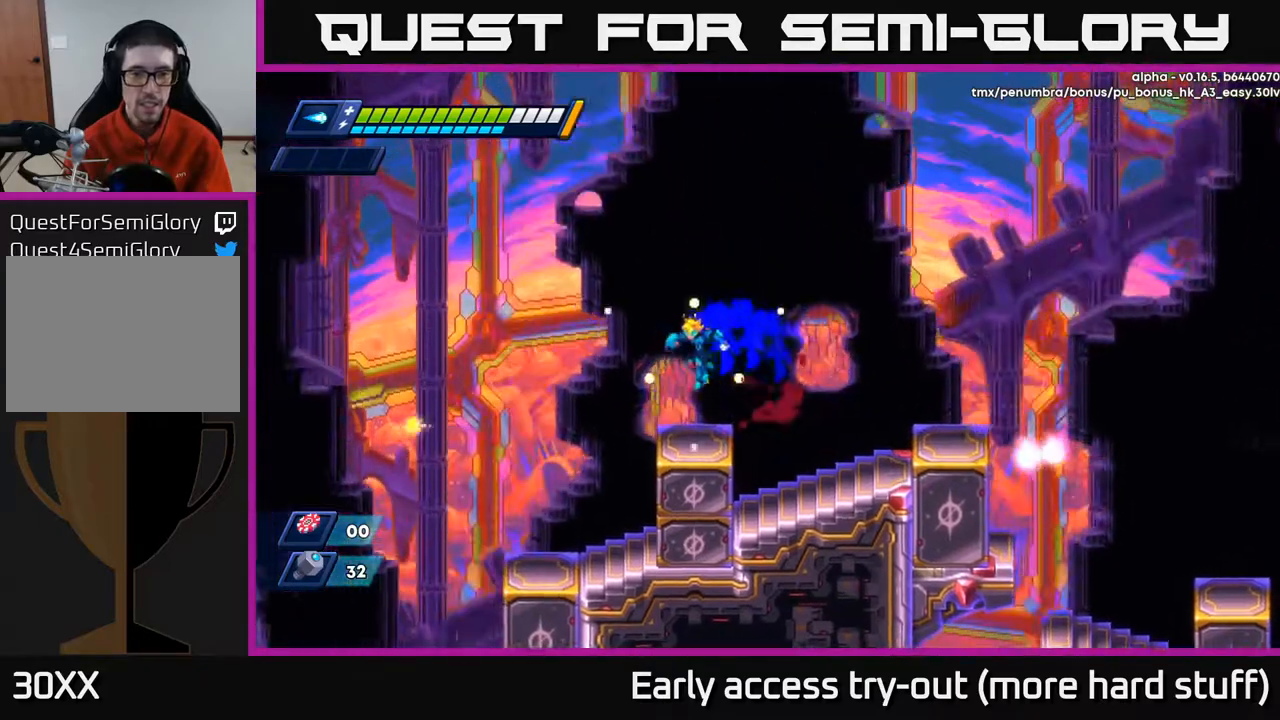
{"buttons": ["DPAD_RIGHT"], "right_stick": "center", "events": [[183, "R2", "down"], [217, "A", "down"], [367, "DPAD_LEFT", "up"], [383, "A", "up"], [400, "DPAD_RIGHT", "down"], [417, "R2", "up"]]}
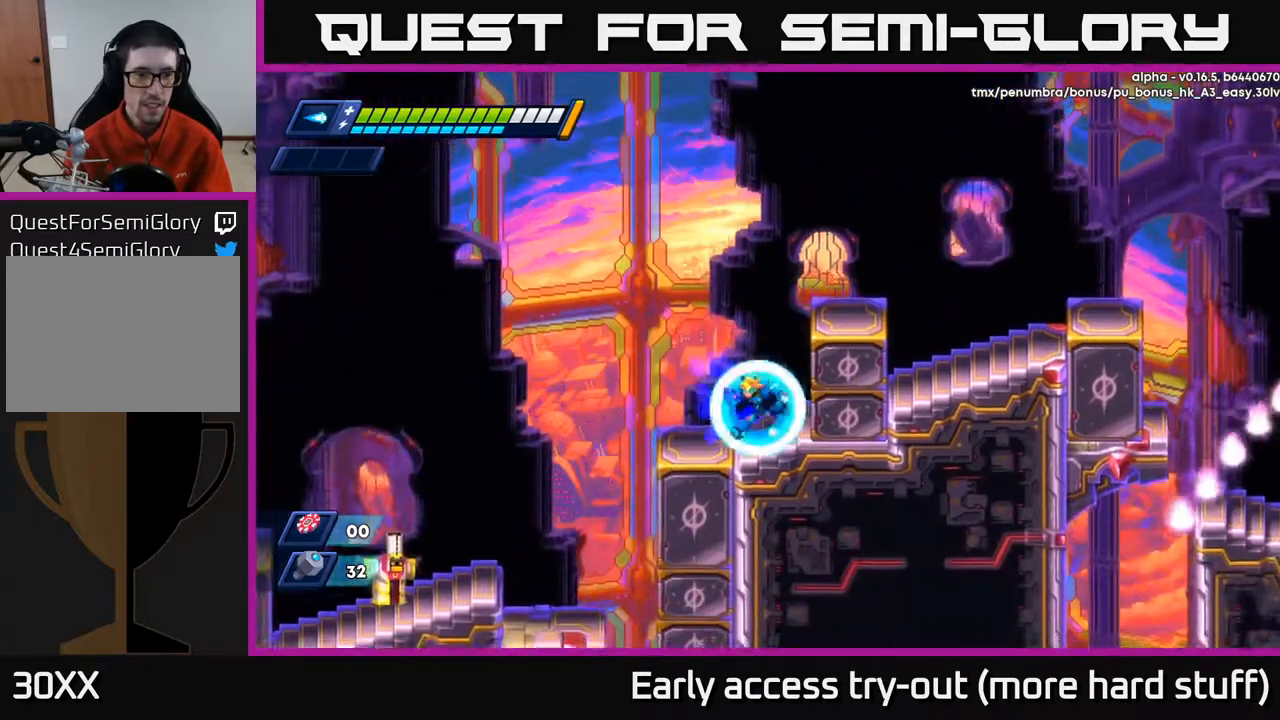
{"buttons": ["DPAD_LEFT"], "right_stick": "center", "events": [[17, "DPAD_RIGHT", "up"], [50, "DPAD_LEFT", "down"], [200, "R2", "down"], [233, "A", "down"], [283, "A", "up"], [300, "R2", "up"]]}
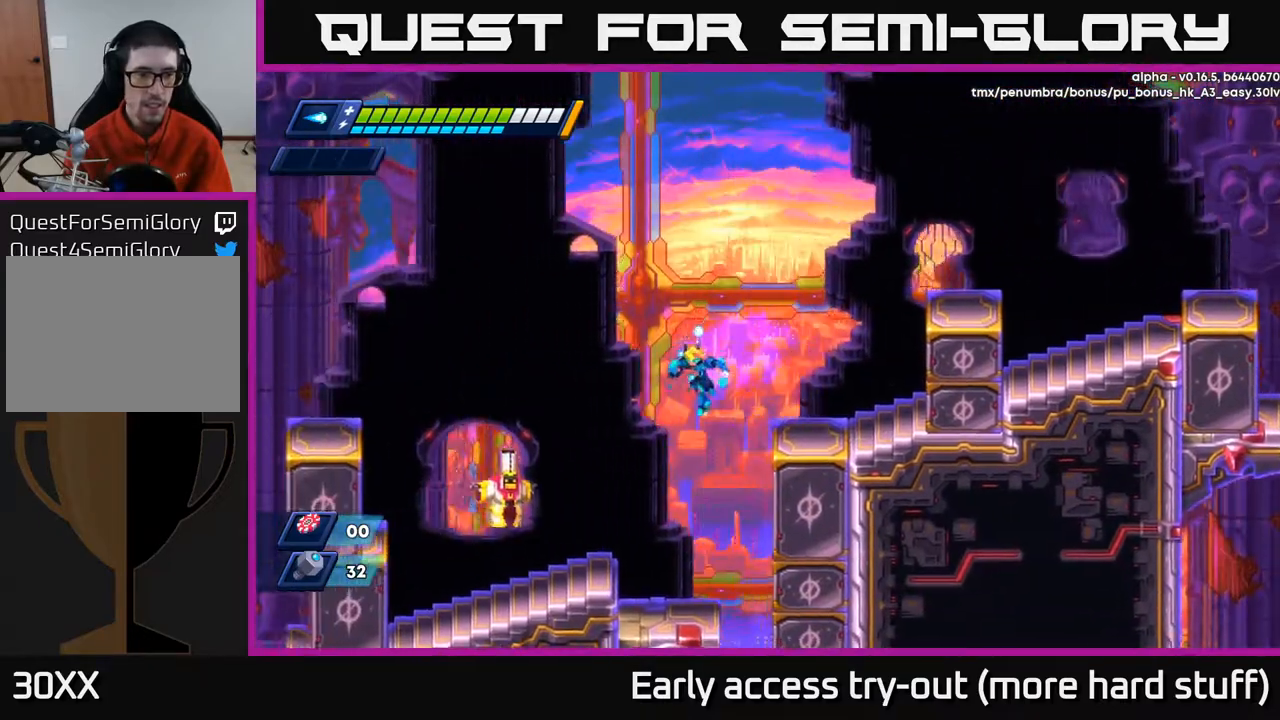
{"buttons": ["R2", "DPAD_LEFT"], "right_stick": "center", "events": [[150, "X", "down"], [250, "X", "up"], [400, "R2", "down"]]}
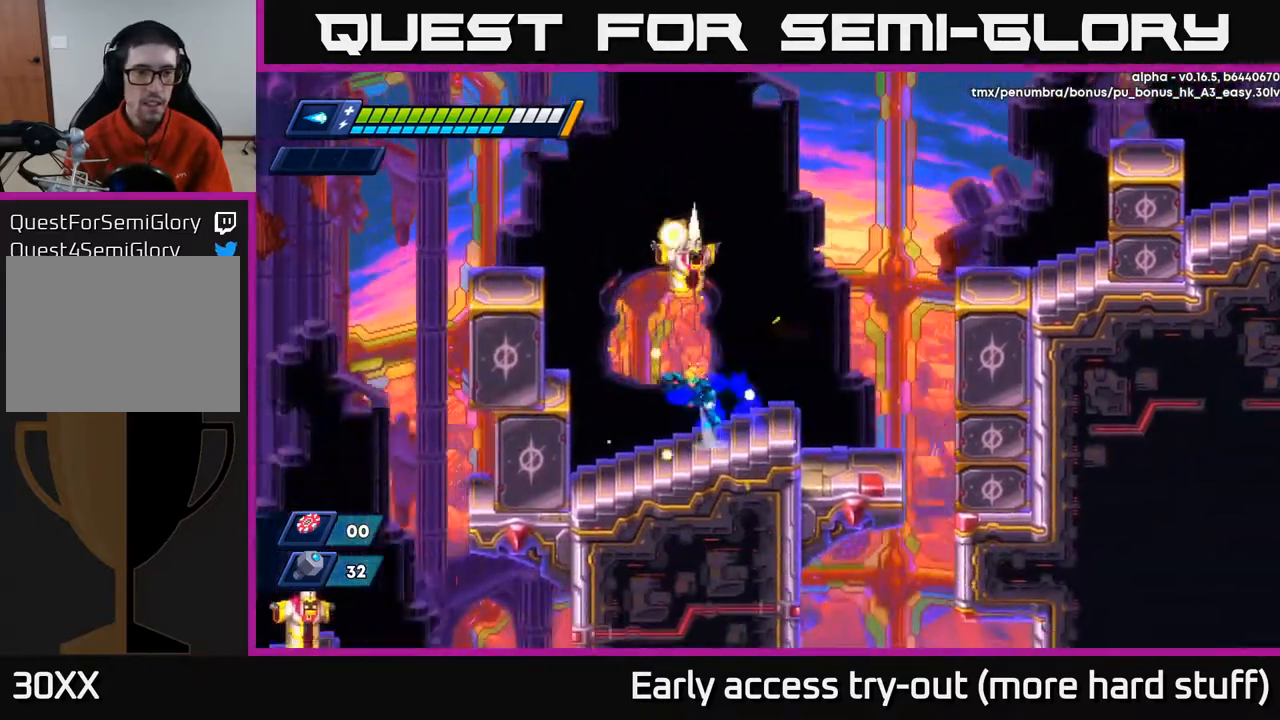
{"buttons": ["A", "R2", "DPAD_LEFT"], "right_stick": "center", "events": [[33, "A", "down"], [283, "A", "up"], [500, "A", "down"]]}
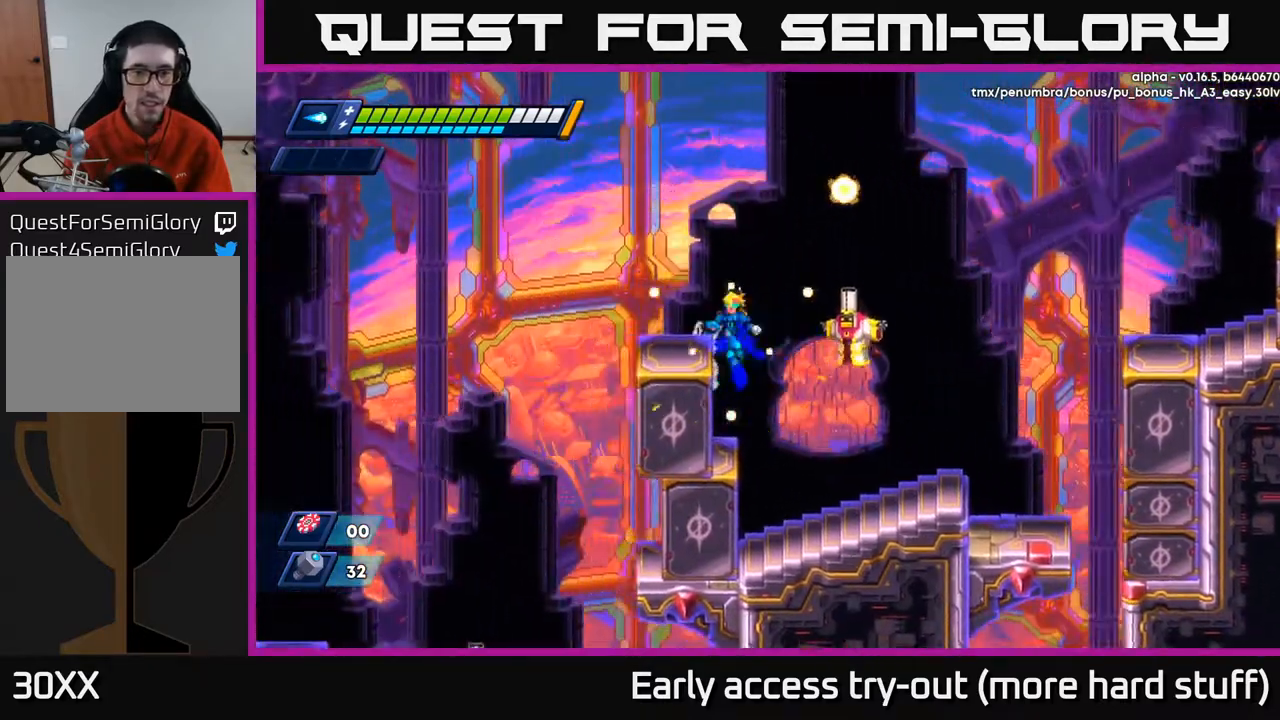
{"buttons": ["DPAD_RIGHT"], "right_stick": "center", "events": [[83, "A", "up"], [83, "R2", "up"], [300, "DPAD_LEFT", "up"], [317, "DPAD_RIGHT", "down"]]}
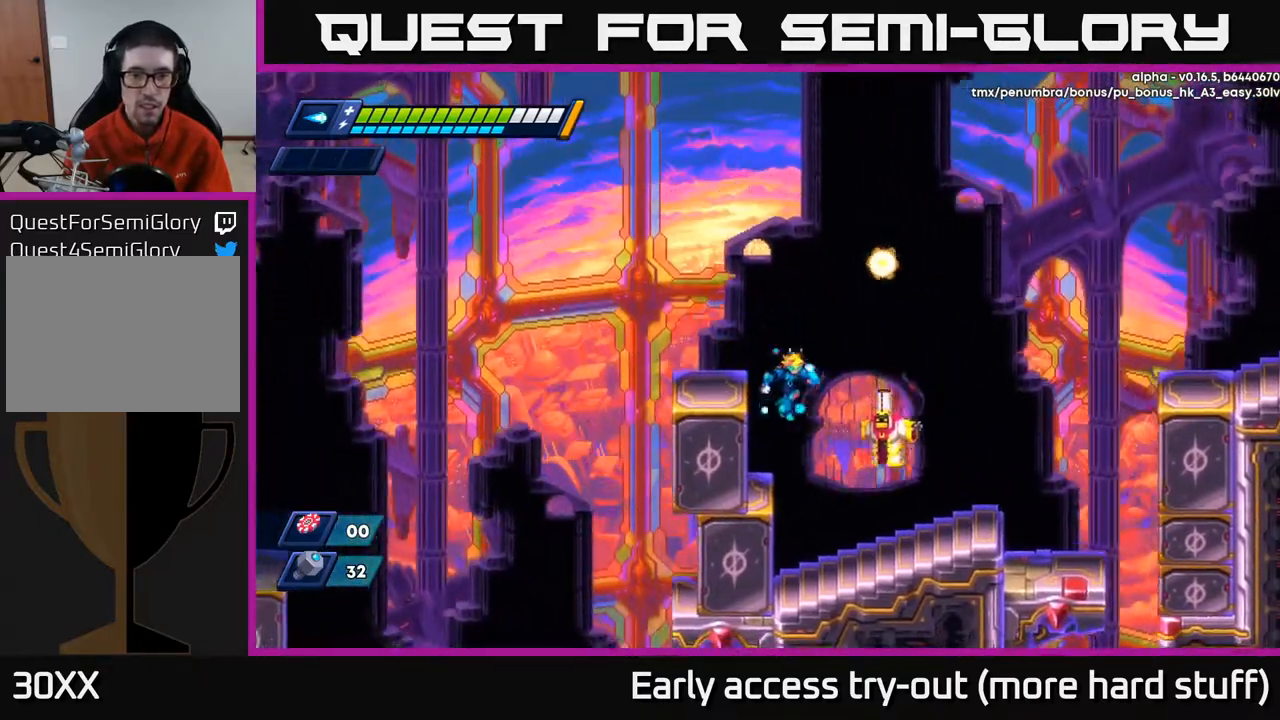
{"buttons": [], "right_stick": "center", "events": [[50, "DPAD_RIGHT", "up"], [217, "X", "down"], [267, "X", "up"], [333, "X", "down"], [383, "X", "up"], [450, "X", "down"], [500, "X", "up"]]}
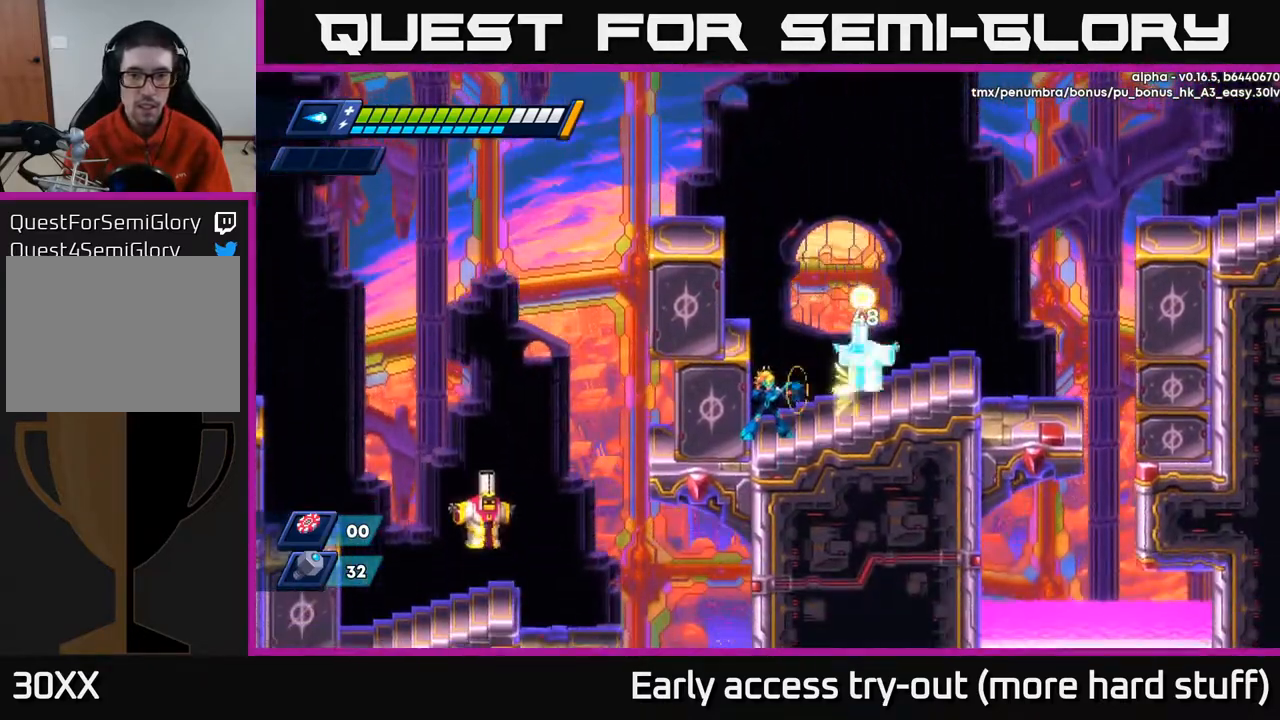
{"buttons": ["A", "DPAD_LEFT"], "right_stick": "center", "events": [[67, "X", "down"], [117, "X", "up"], [183, "X", "down"], [233, "A", "down"], [250, "X", "up"], [300, "R2", "down"], [333, "X", "down"], [450, "DPAD_LEFT", "down"], [450, "X", "up"], [483, "R2", "up"]]}
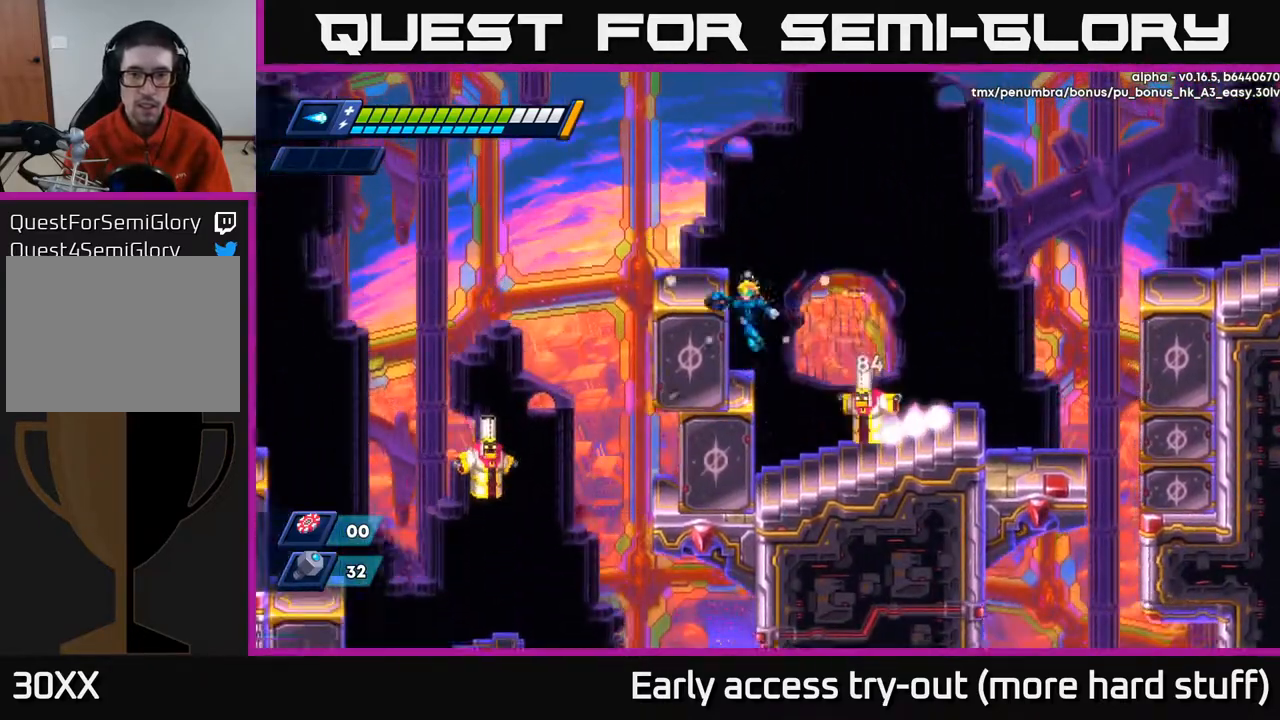
{"buttons": ["X"], "right_stick": "center", "events": [[17, "A", "up"], [150, "DPAD_LEFT", "up"], [200, "DPAD_RIGHT", "down"], [317, "DPAD_RIGHT", "up"], [467, "X", "down"]]}
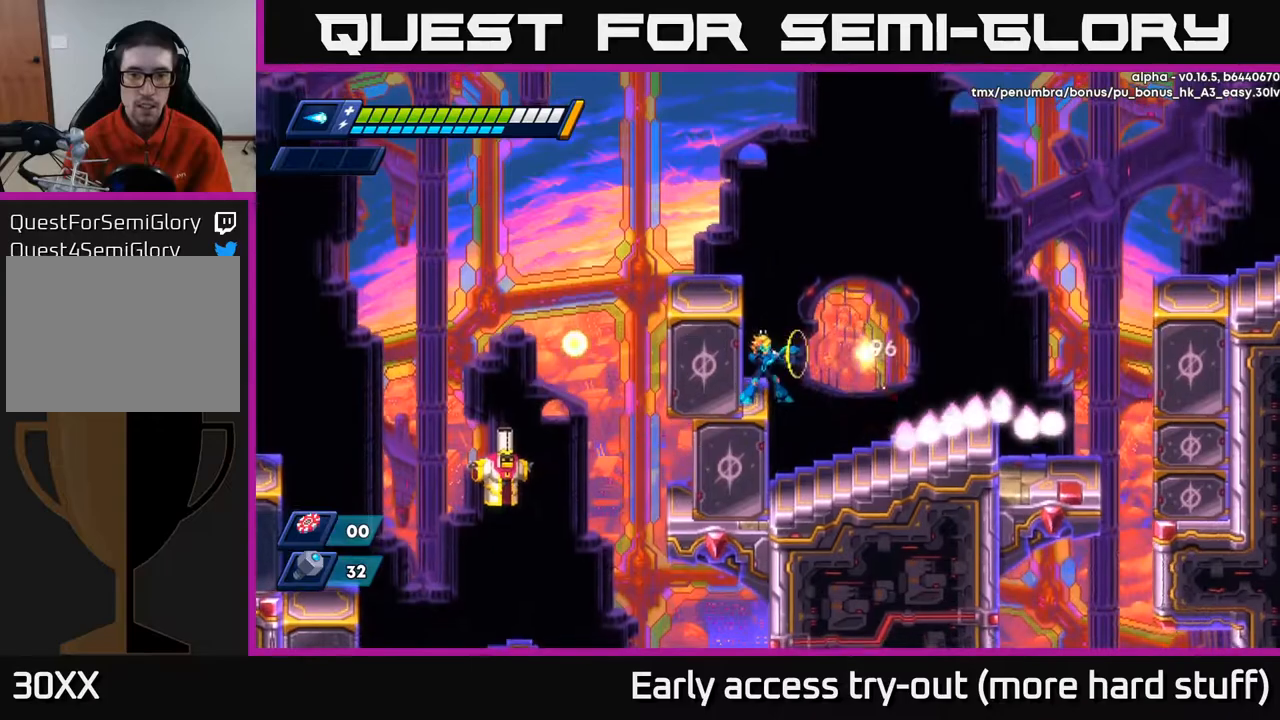
{"buttons": ["R2", "DPAD_RIGHT"], "right_stick": "center", "events": [[33, "X", "up"], [83, "X", "down"], [167, "X", "up"], [200, "X", "down"], [300, "X", "up"], [317, "A", "down"], [333, "DPAD_RIGHT", "down"], [383, "R2", "down"], [467, "A", "up"]]}
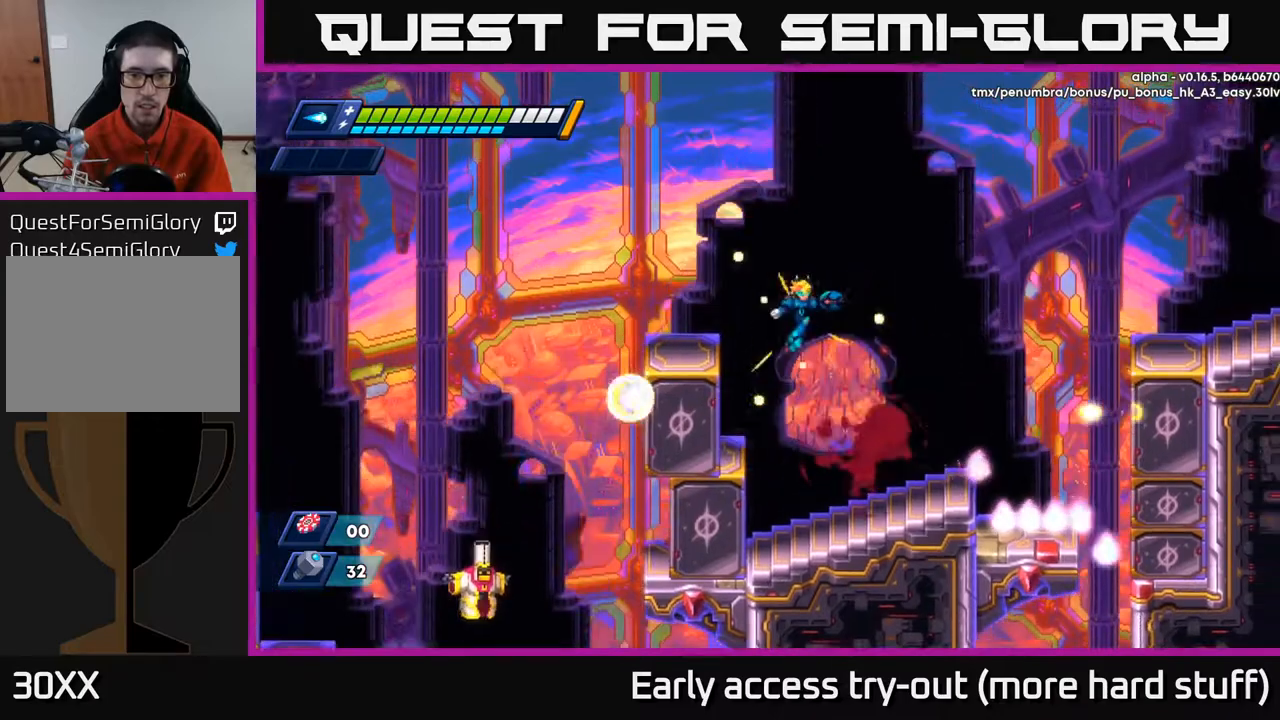
{"buttons": [], "right_stick": "center", "events": [[17, "R2", "up"], [83, "DPAD_RIGHT", "up"], [200, "DPAD_RIGHT", "down"], [367, "DPAD_RIGHT", "up"]]}
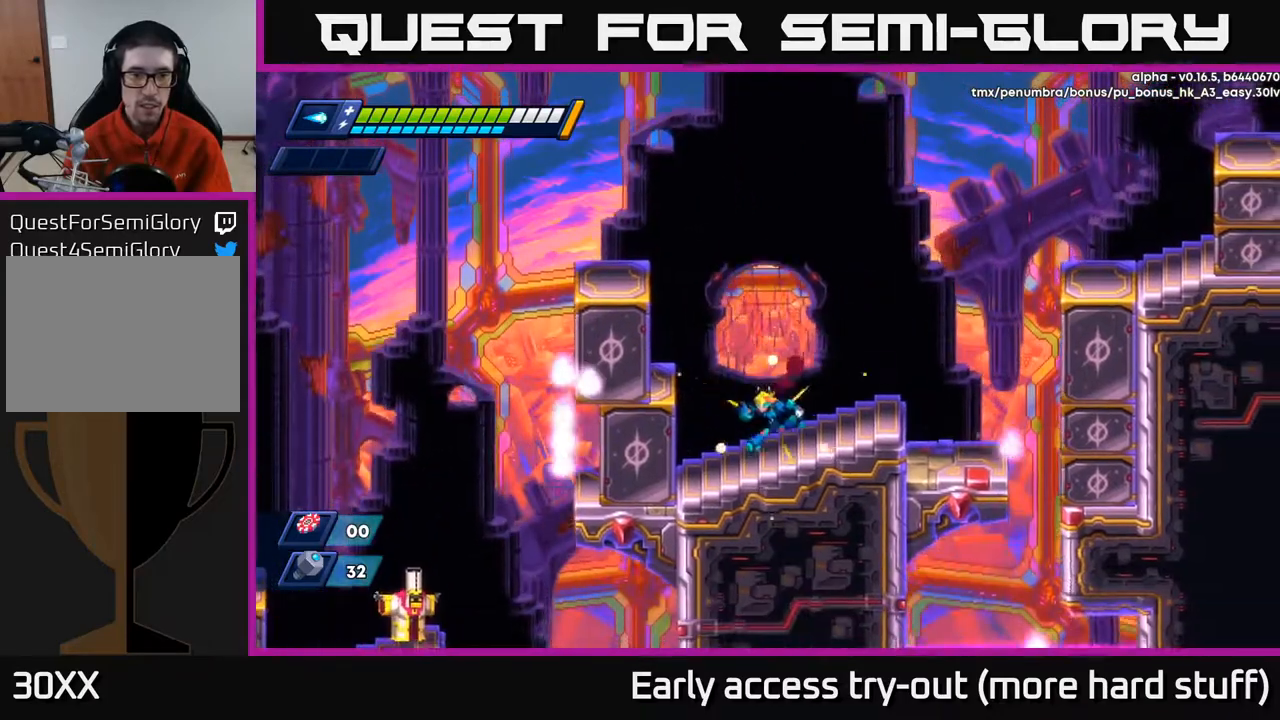
{"buttons": ["A", "DPAD_LEFT"], "right_stick": "center", "events": [[17, "DPAD_LEFT", "down"], [67, "A", "down"], [67, "R2", "down"], [283, "A", "up"], [300, "R2", "up"], [367, "A", "down"], [367, "R2", "down"], [500, "R2", "up"]]}
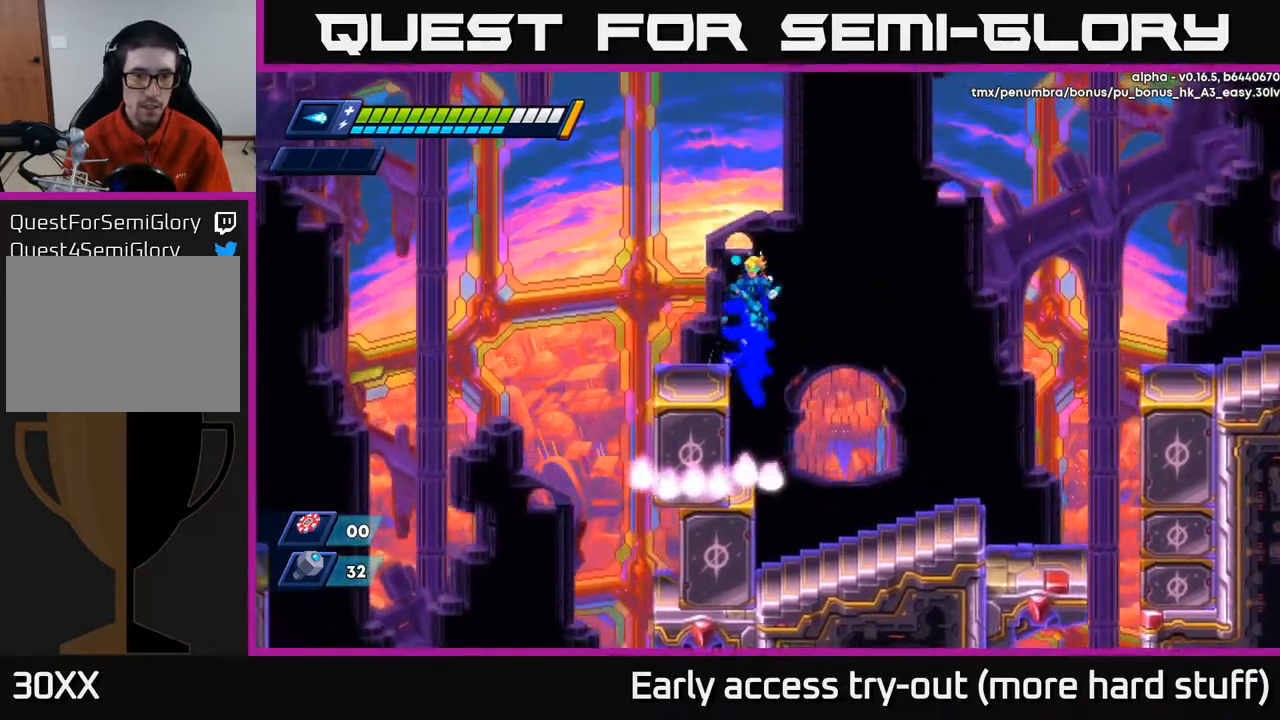
{"buttons": ["A", "R2", "DPAD_LEFT"], "right_stick": "center", "events": [[17, "A", "up"], [100, "DPAD_LEFT", "up"], [283, "DPAD_LEFT", "down"], [383, "R2", "down"], [450, "A", "down"]]}